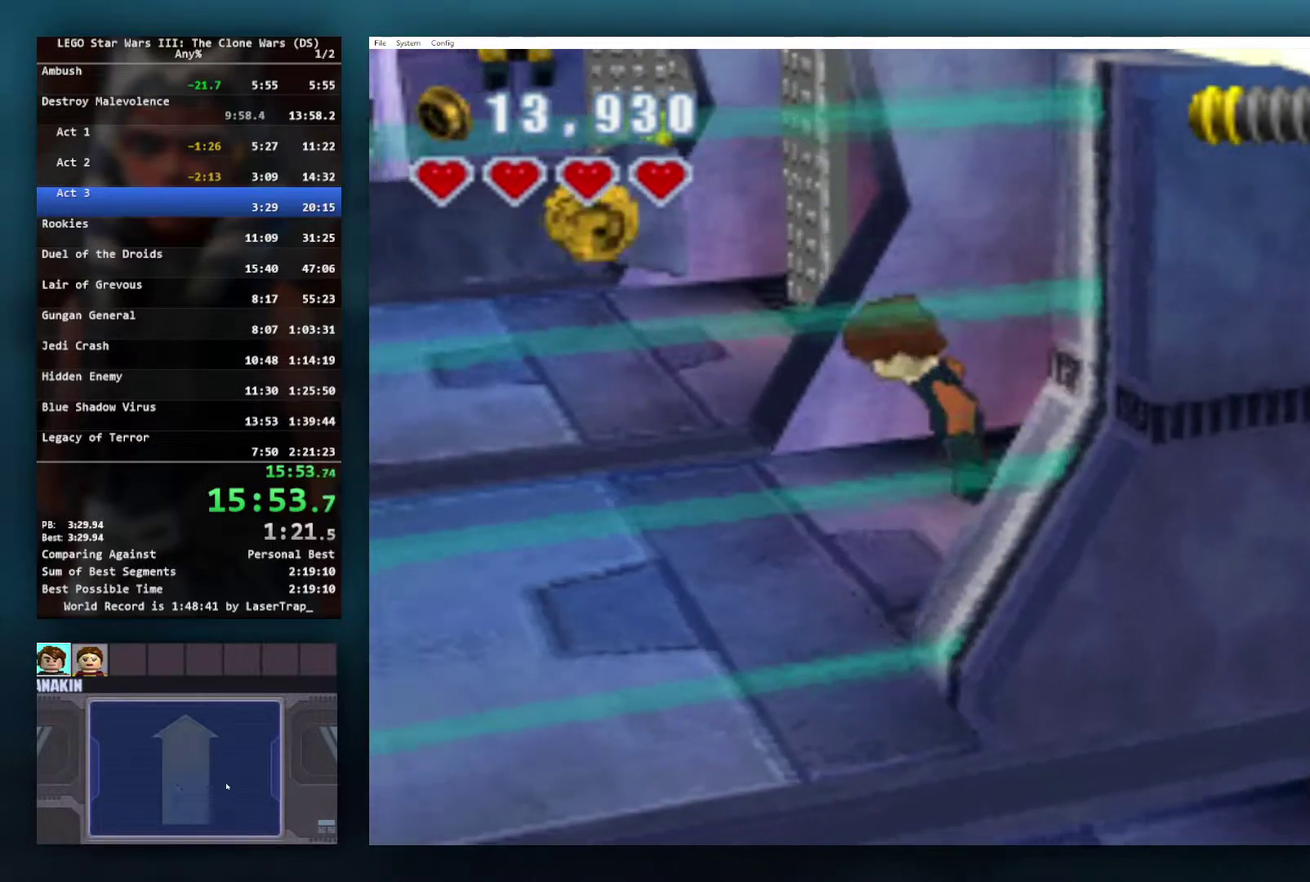
Gameplay with a controller (Xbox layout); each line is a JSON object with the inputs held at the frame after it. "events" lists button and stick changes between this image and that frame as [ms after this image, input, new state], when the widget could be followed in between.
{"buttons": [], "left_stick": "up-left", "right_stick": "center", "events": [[300, "left_stick", "up-left"]]}
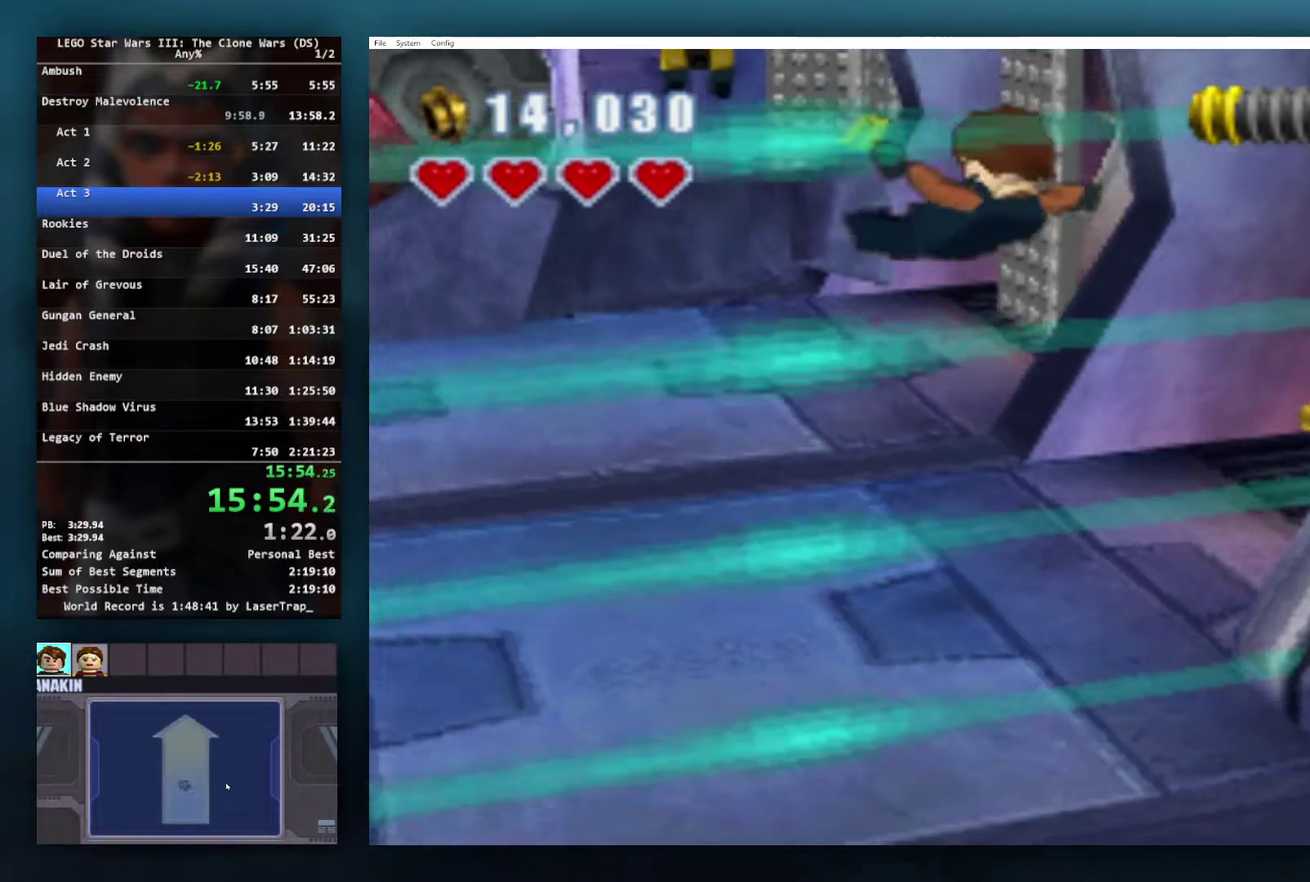
{"buttons": [], "left_stick": "up", "right_stick": "center", "events": [[300, "left_stick", "up"]]}
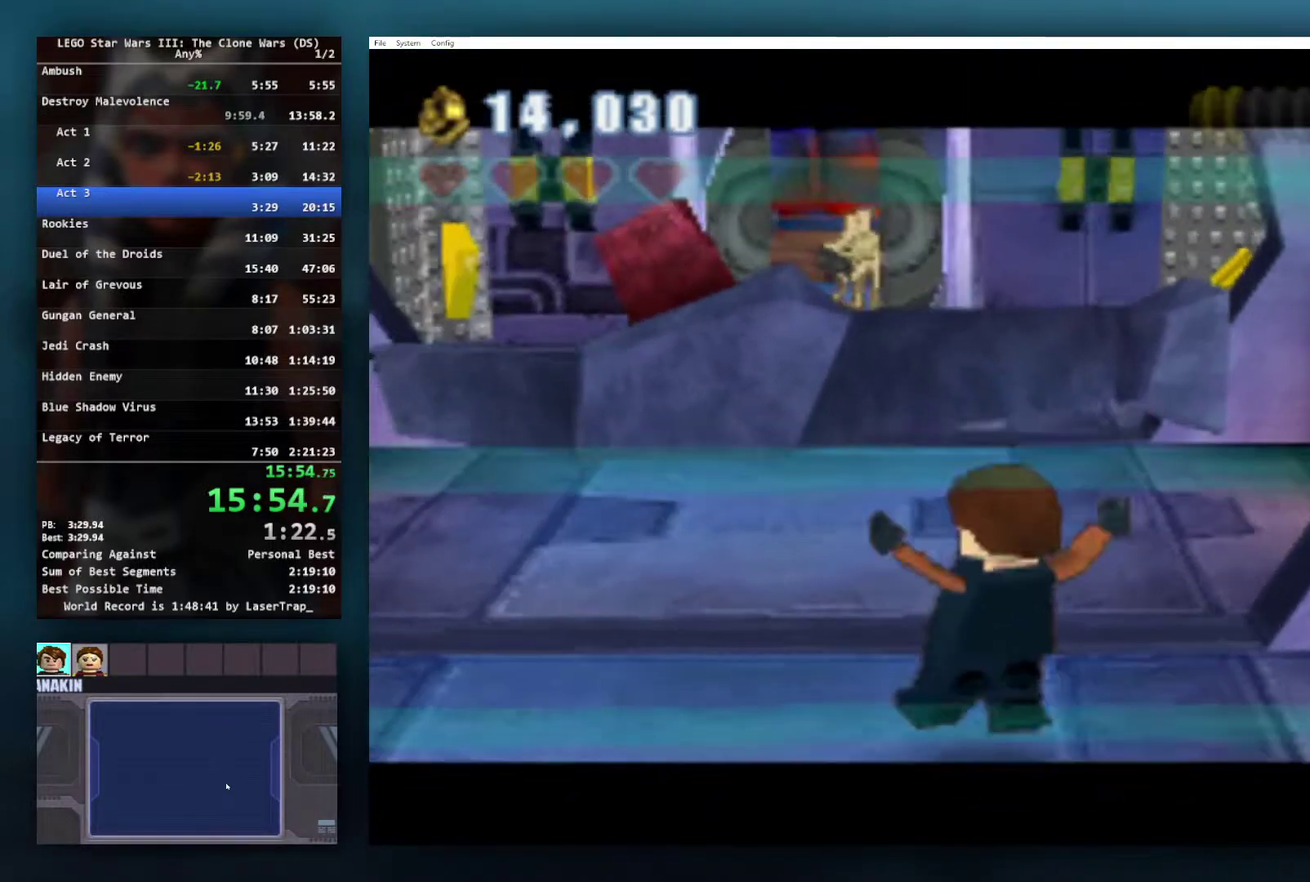
{"buttons": [], "left_stick": "up", "right_stick": "center", "events": []}
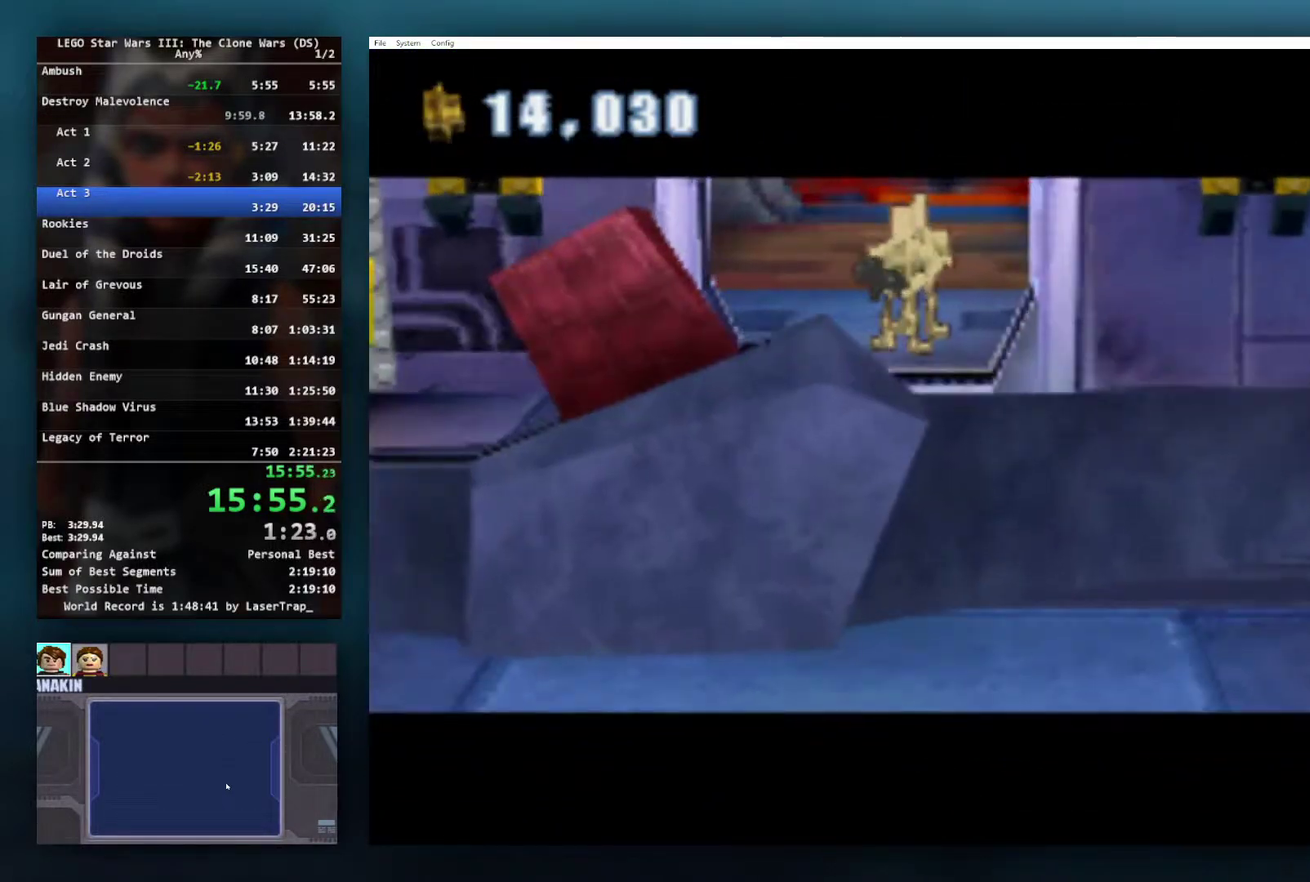
{"buttons": [], "left_stick": "up", "right_stick": "center", "events": []}
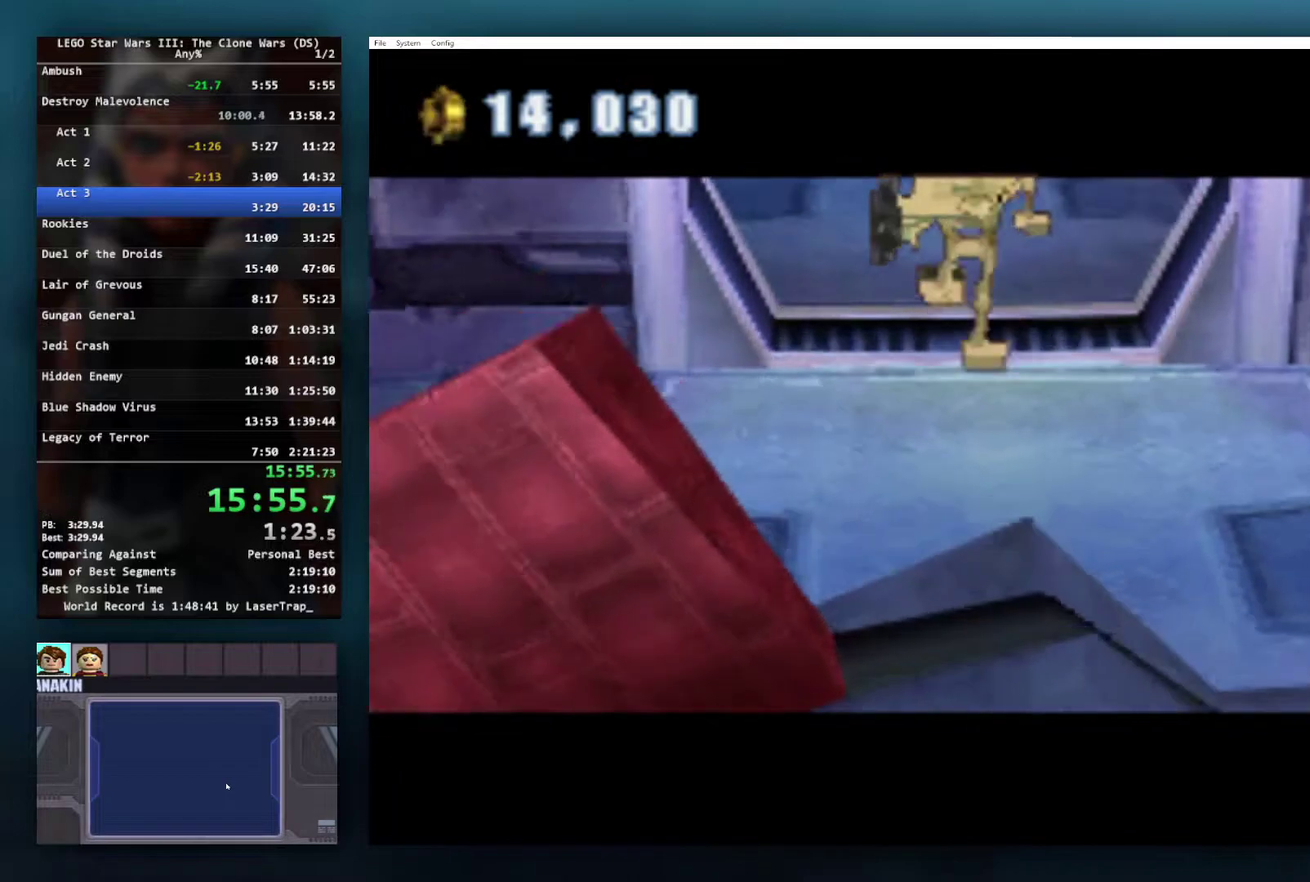
{"buttons": [], "left_stick": "up", "right_stick": "center", "events": []}
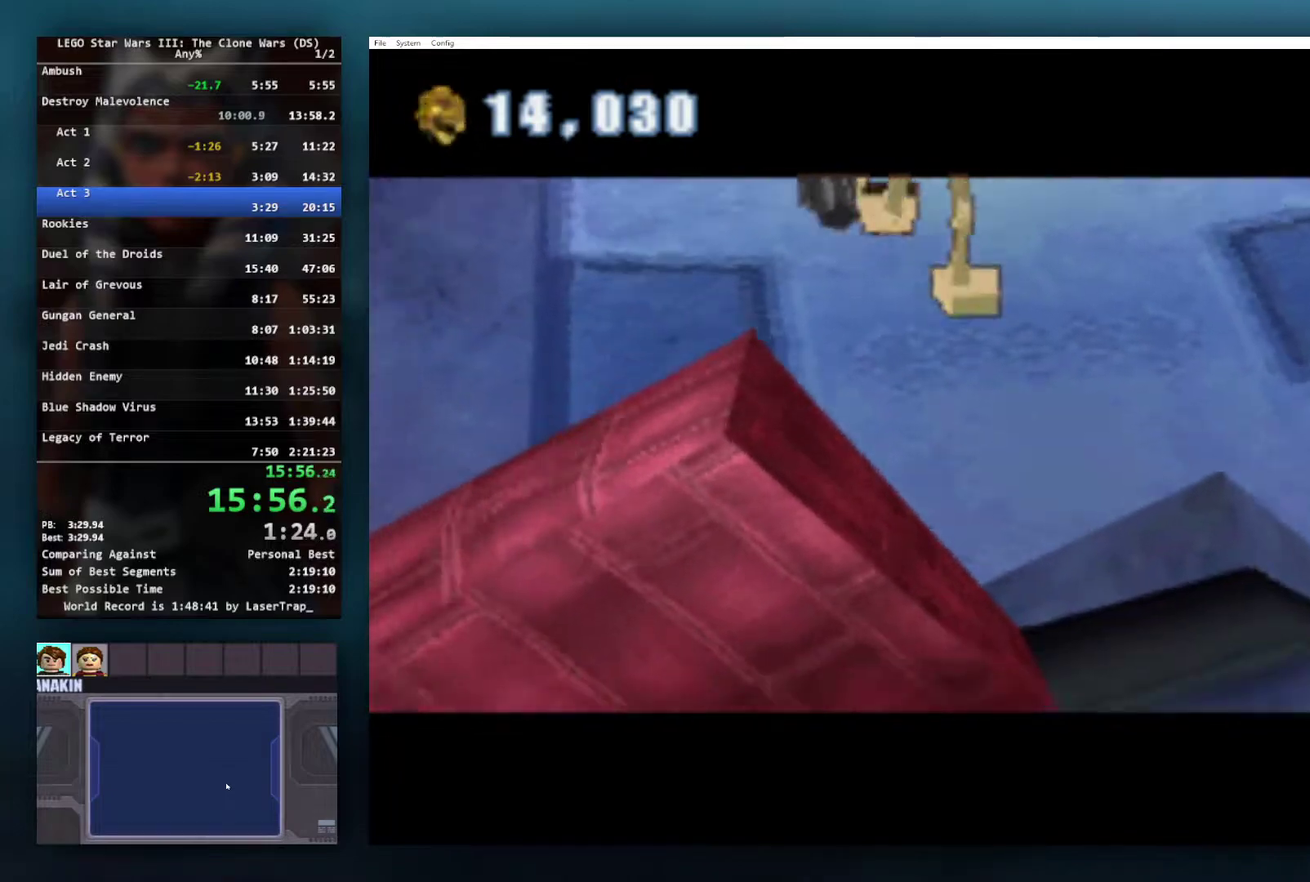
{"buttons": [], "left_stick": "up", "right_stick": "center", "events": []}
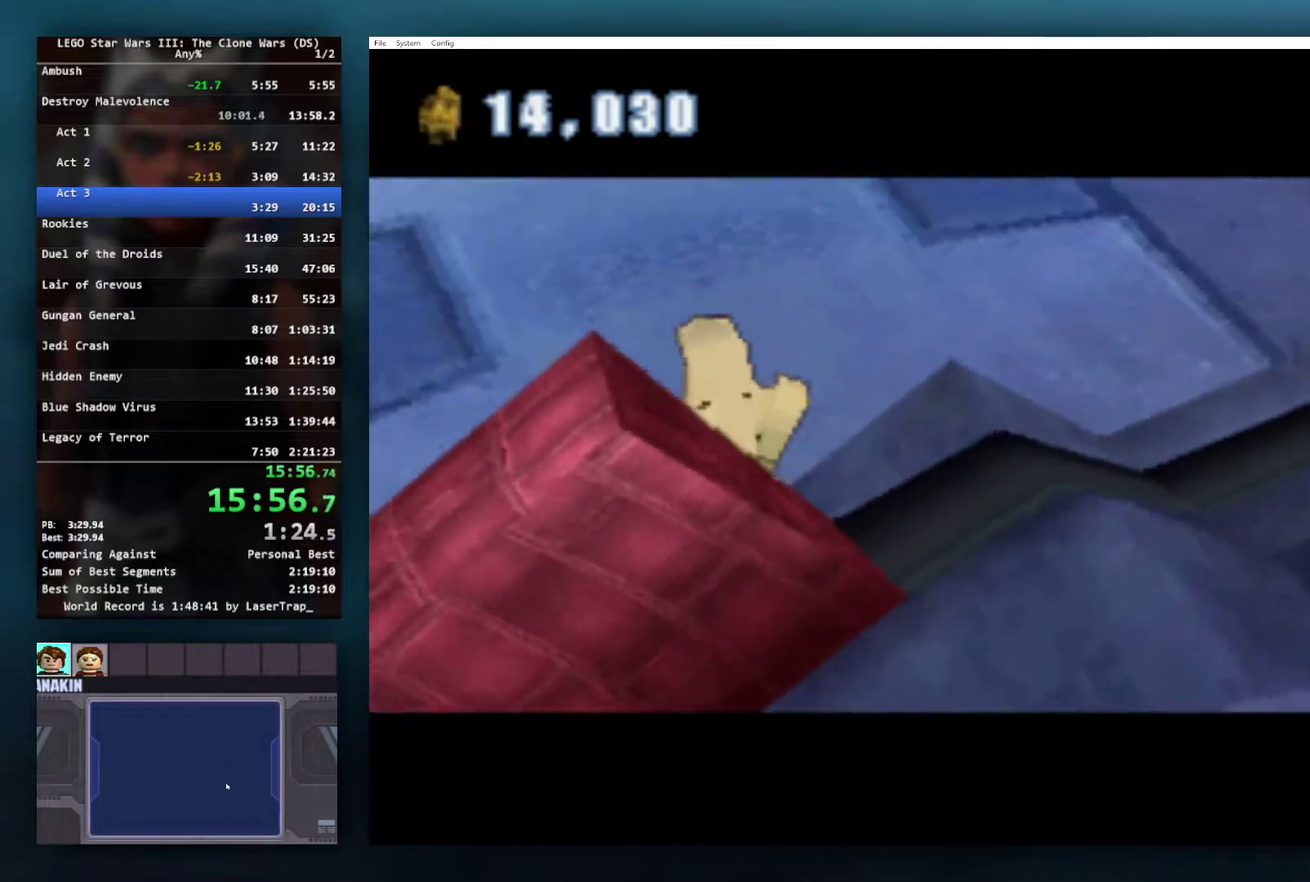
{"buttons": [], "left_stick": "up", "right_stick": "center", "events": []}
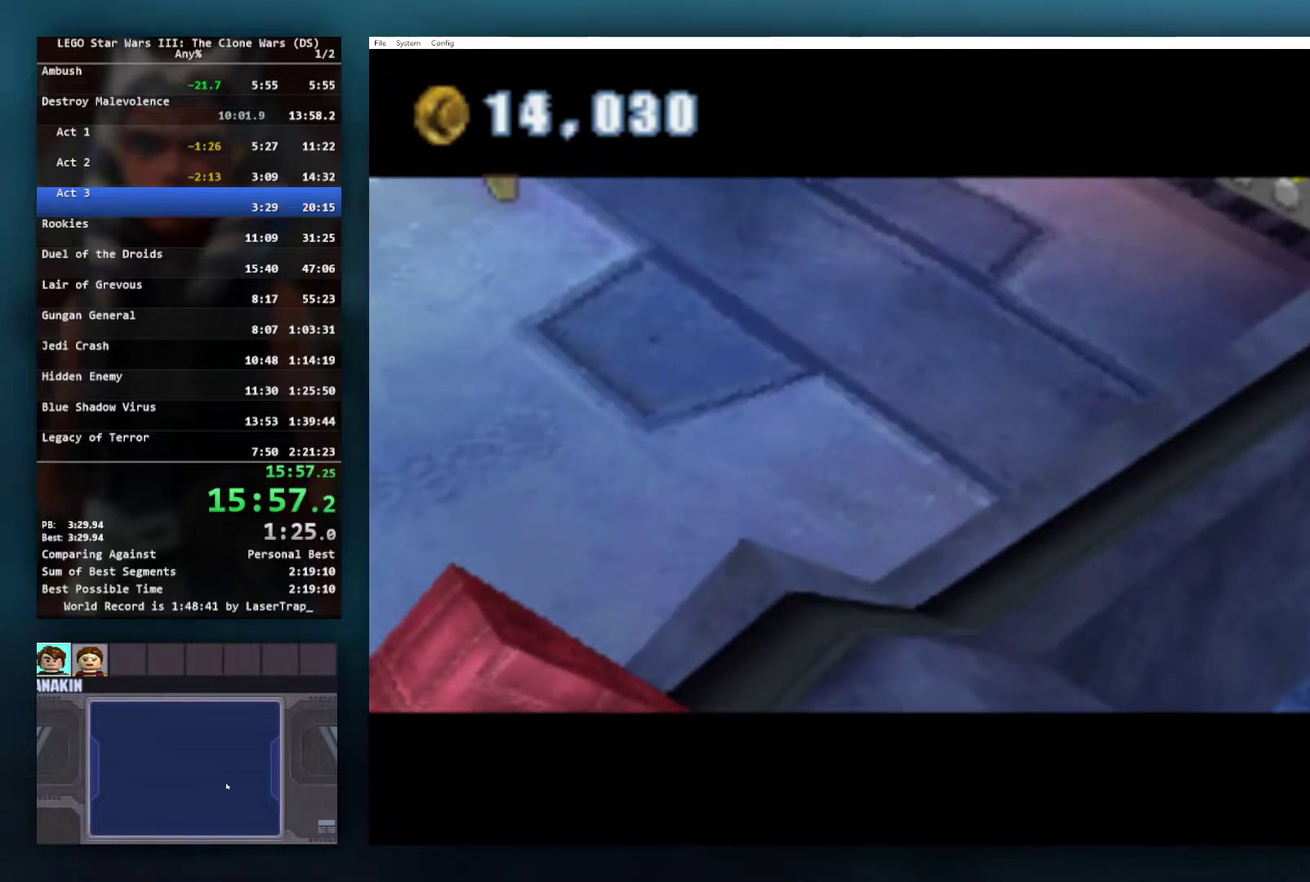
{"buttons": [], "left_stick": "up", "right_stick": "center", "events": []}
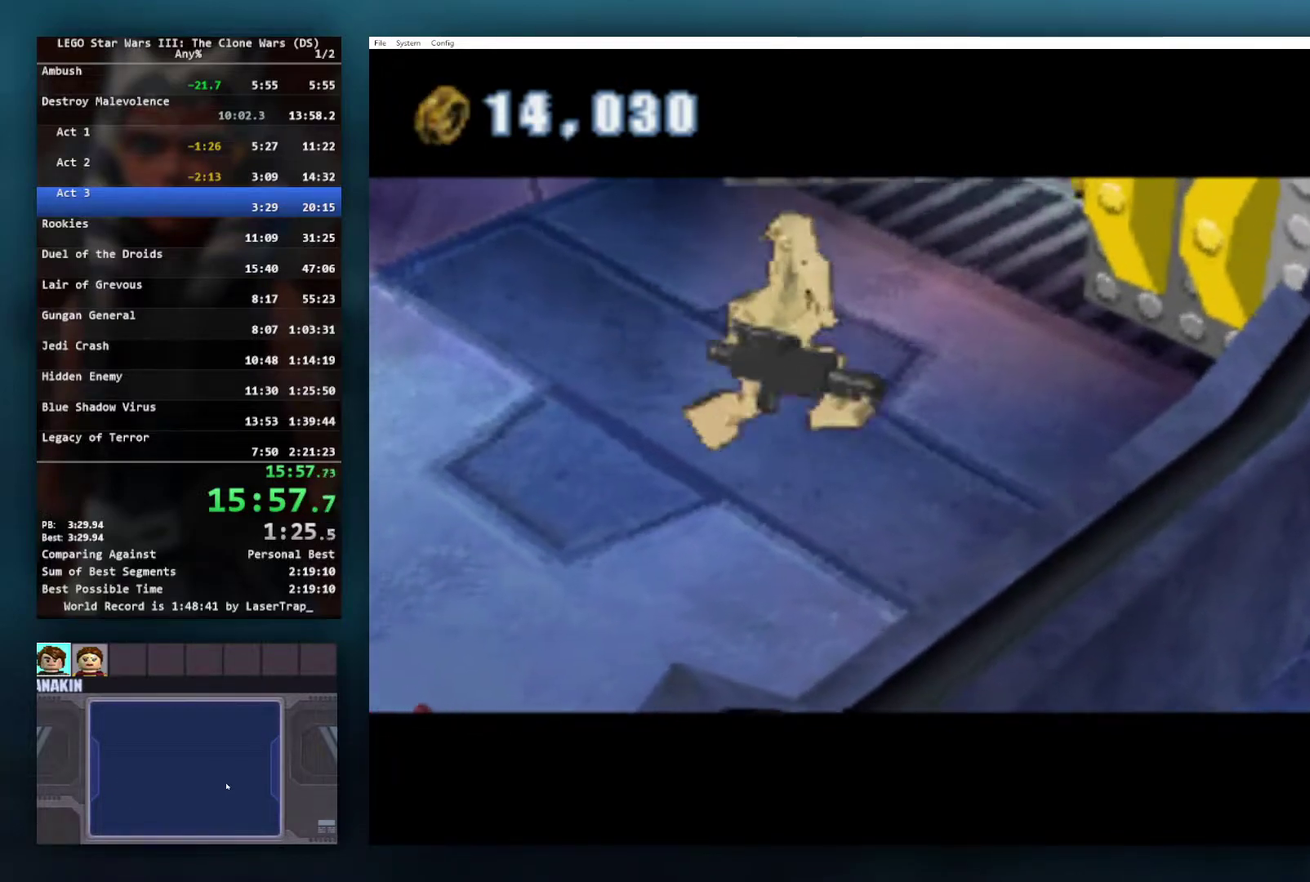
{"buttons": [], "left_stick": "up", "right_stick": "center", "events": []}
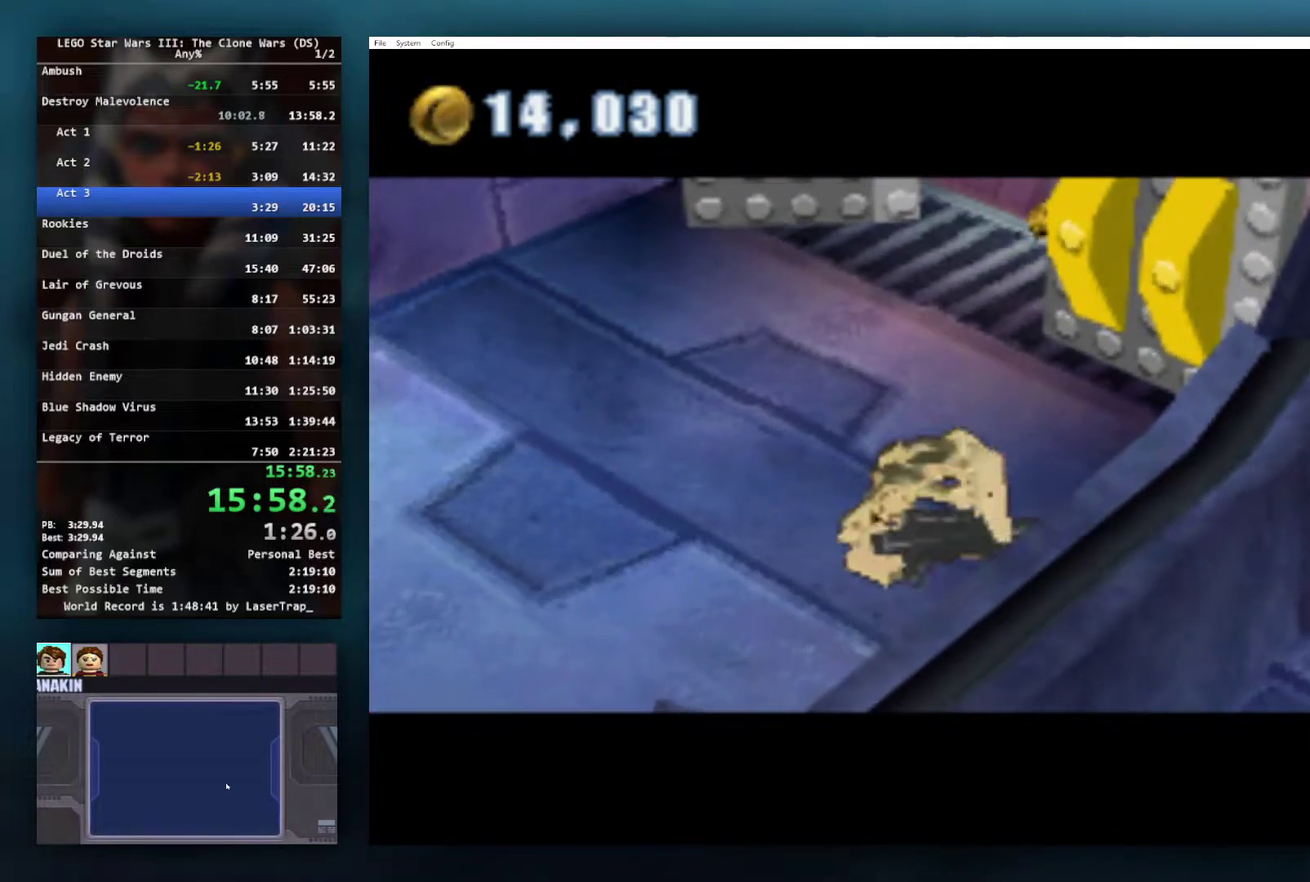
{"buttons": [], "left_stick": "up", "right_stick": "center", "events": []}
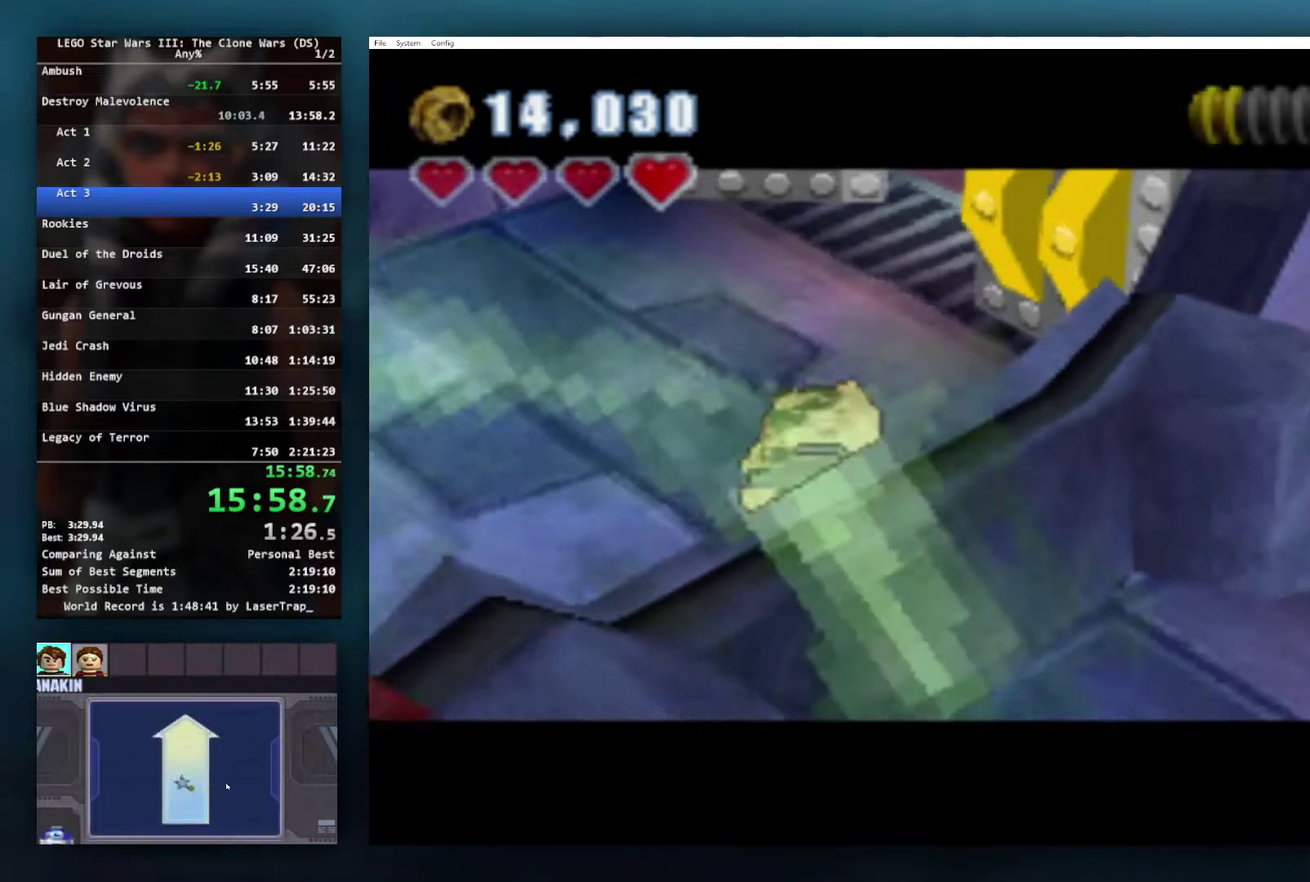
{"buttons": [], "left_stick": "up-left", "right_stick": "center", "events": [[383, "left_stick", "up-left"]]}
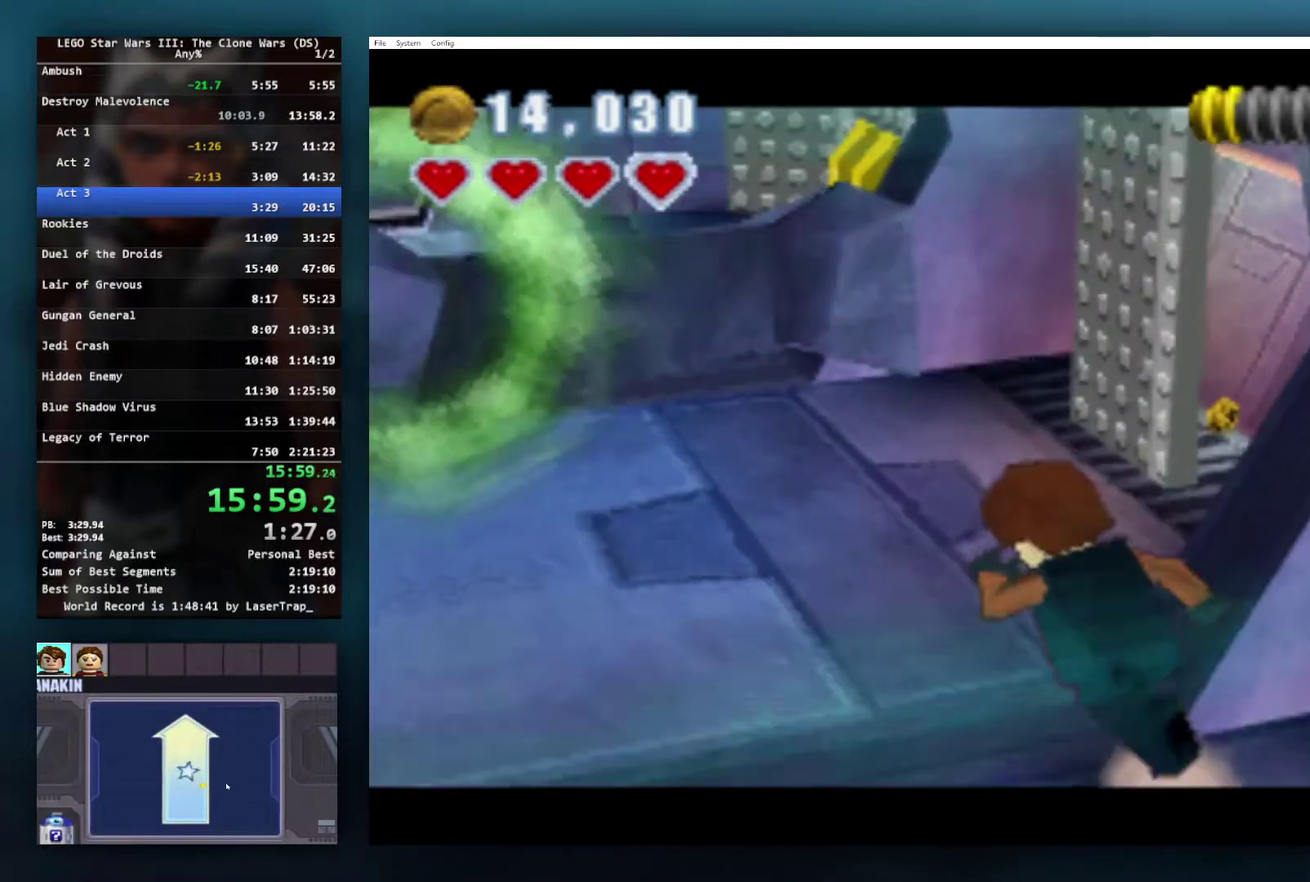
{"buttons": [], "left_stick": "up-left", "right_stick": "center", "events": []}
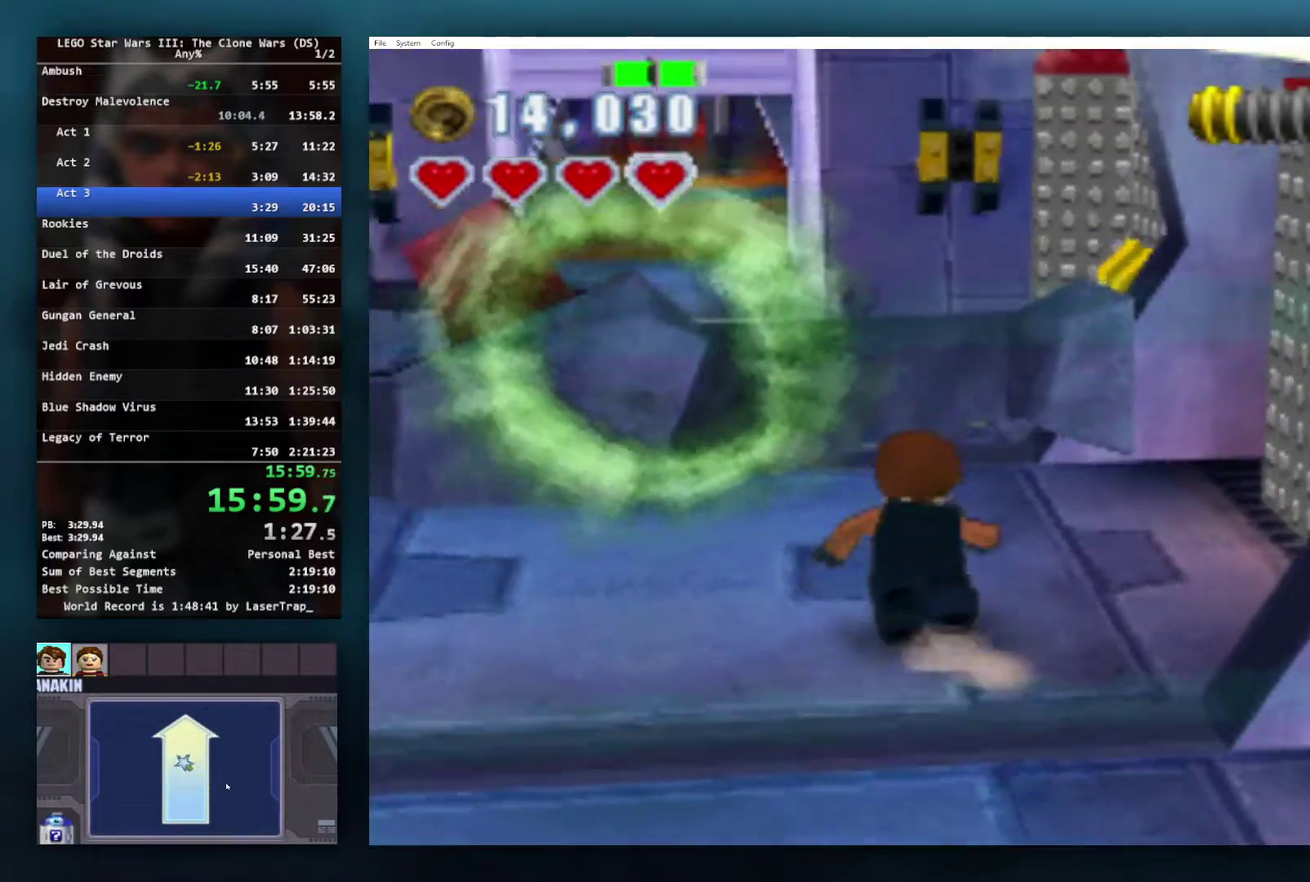
{"buttons": [], "left_stick": "up-left", "right_stick": "center", "events": [[133, "left_stick", "up"], [217, "A", "down"], [267, "left_stick", "up-left"], [500, "A", "up"]]}
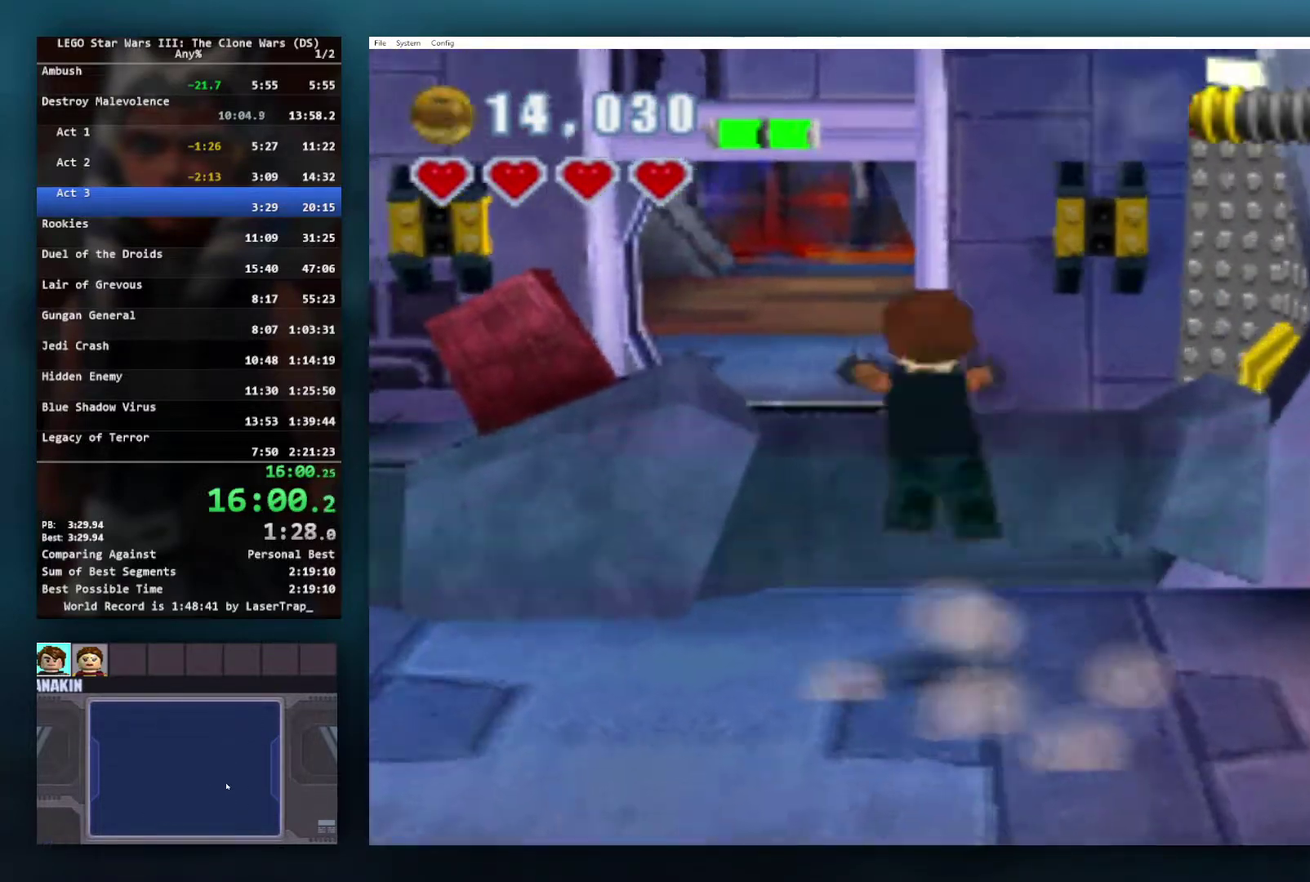
{"buttons": ["A"], "left_stick": "up-left", "right_stick": "center", "events": [[117, "left_stick", "up"], [150, "A", "down"], [283, "left_stick", "up-left"]]}
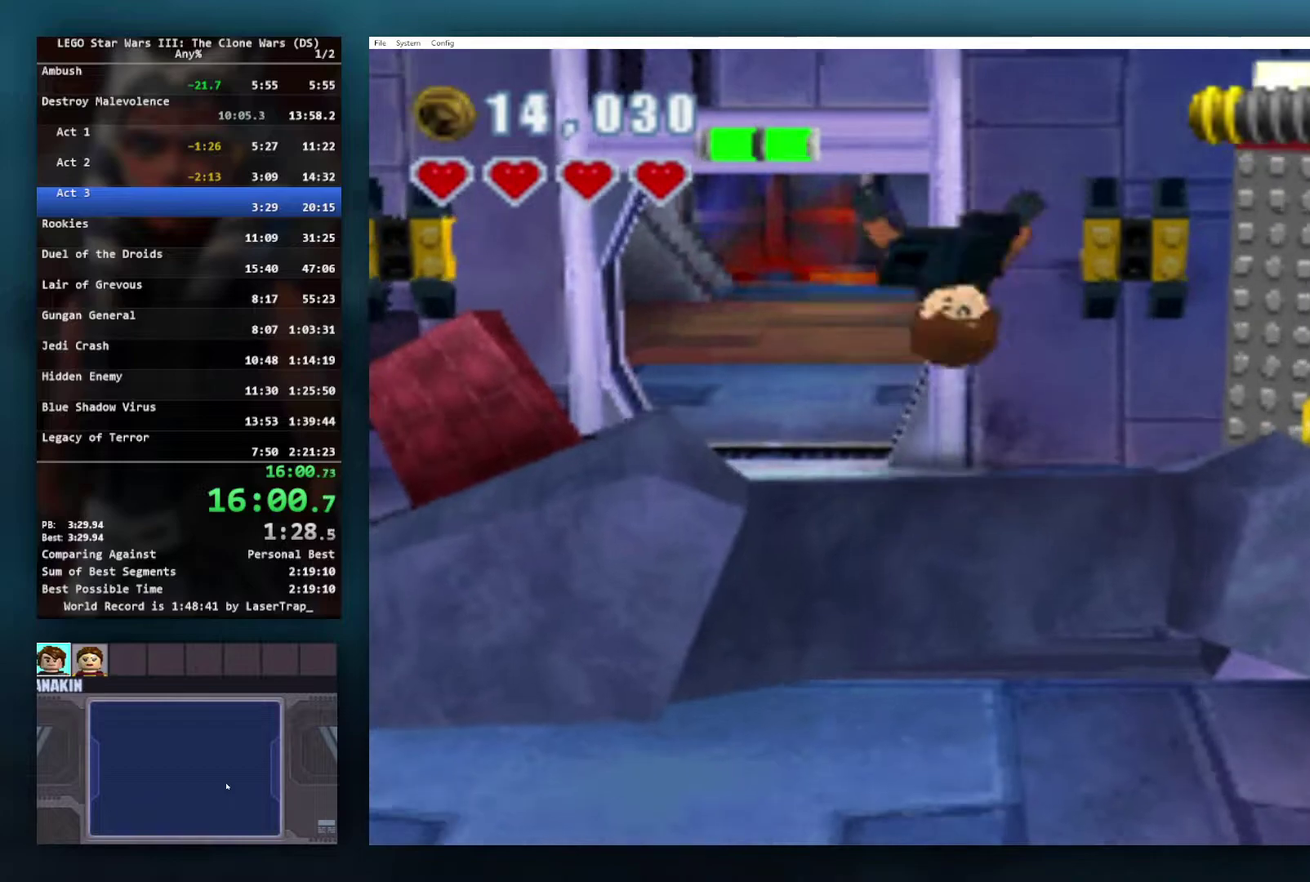
{"buttons": [], "left_stick": "up-left", "right_stick": "center", "events": [[300, "A", "up"]]}
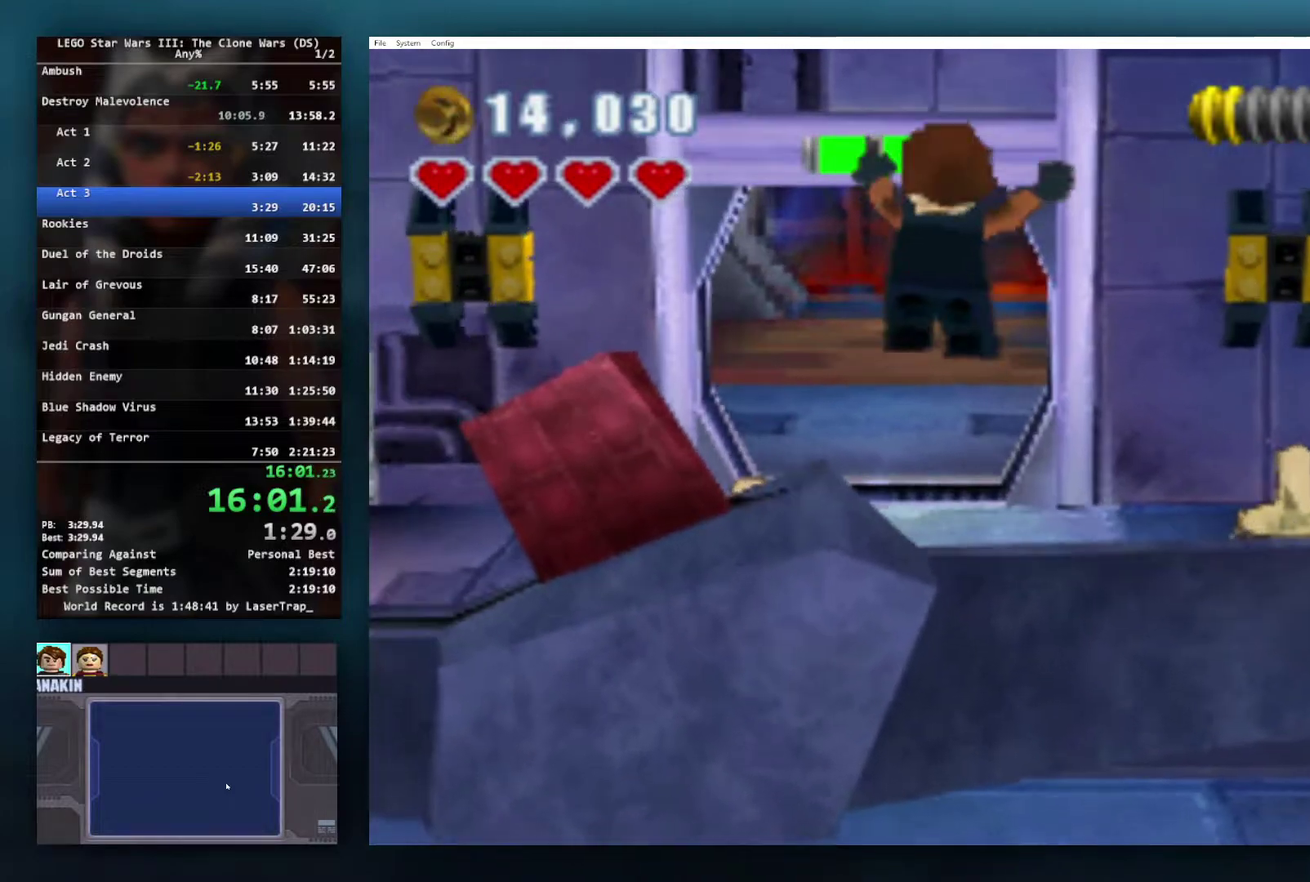
{"buttons": [], "left_stick": "up-left", "right_stick": "center", "events": []}